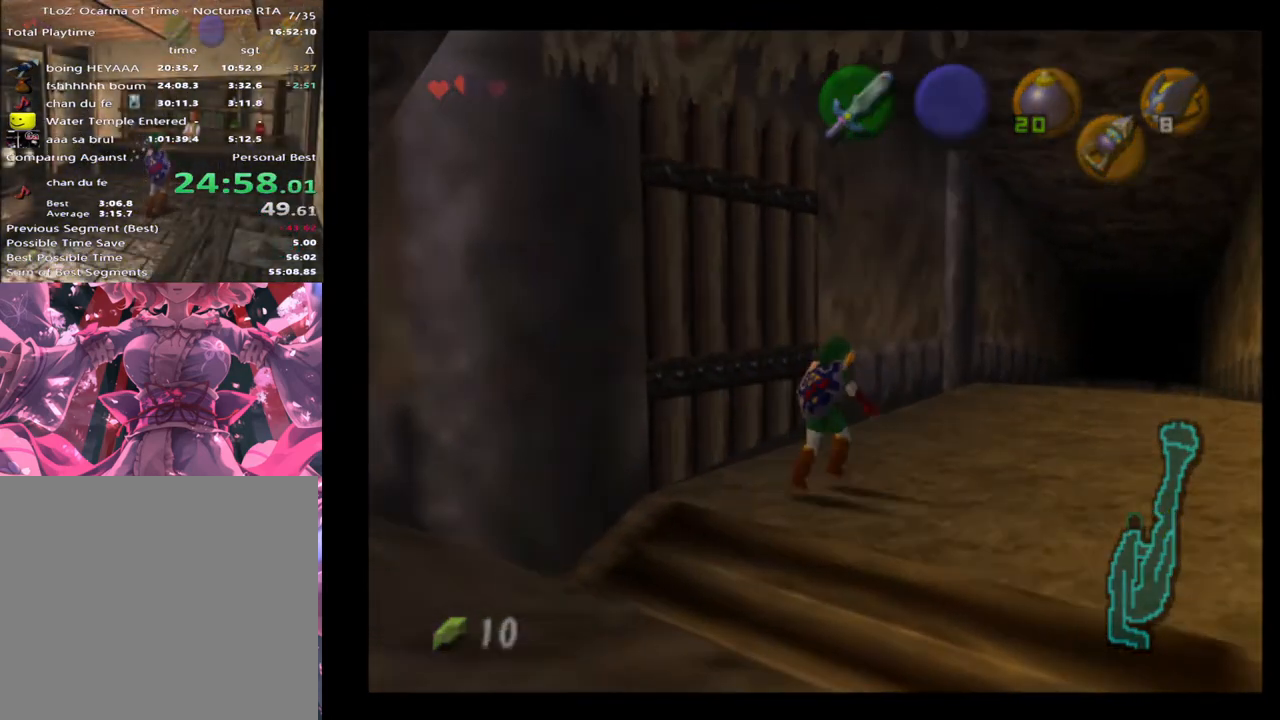
Gameplay with a controller (Xbox layout); each line is a JSON object with the inputs held at the frame after it. "events" lists button and stick changes between this image and that frame as [ms after this image, input, new state], when the widget could be followed in between. Not read: L1 L3 R1 R3 right_stick.
{"buttons": [], "left_stick": "center", "events": []}
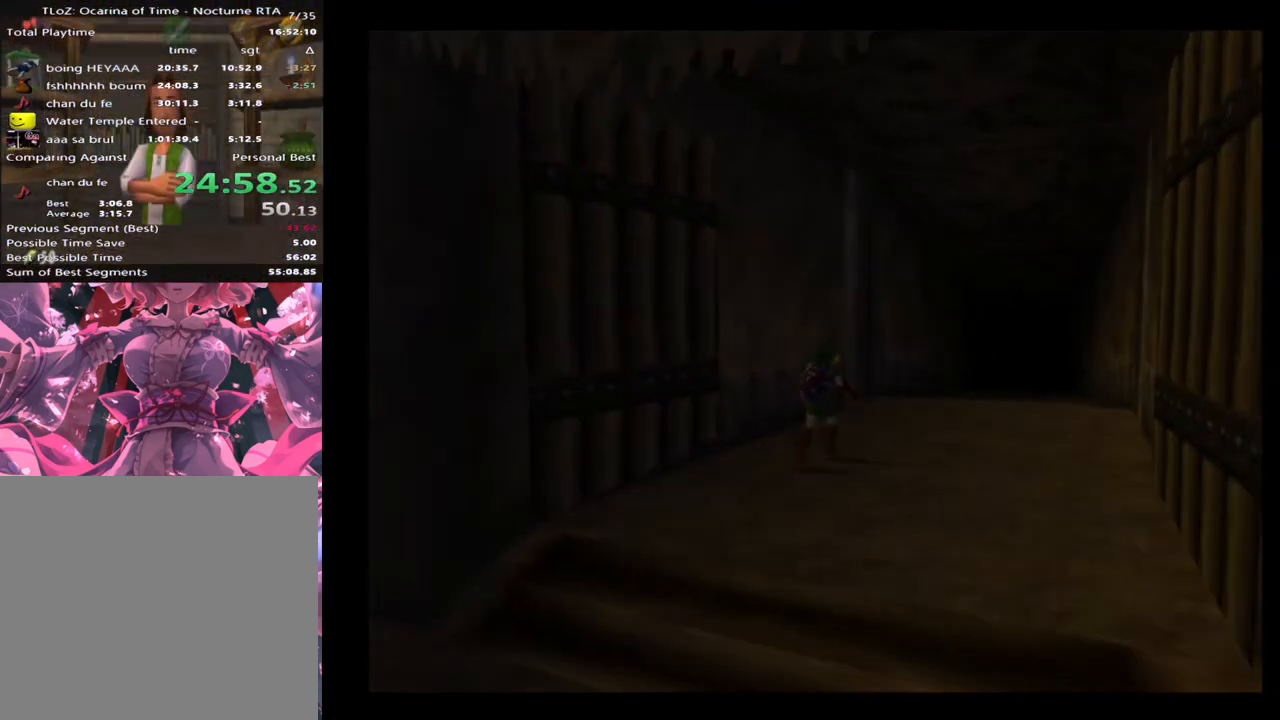
{"buttons": [], "left_stick": "center", "events": []}
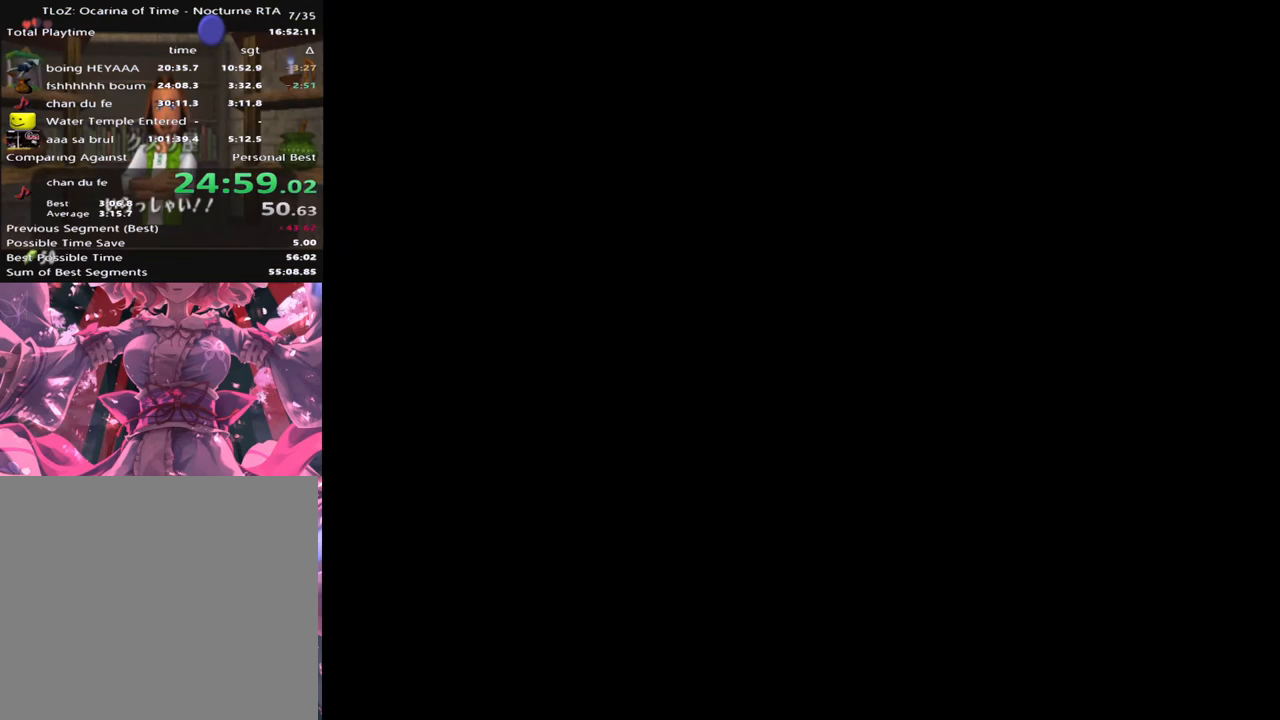
{"buttons": [], "left_stick": "center", "events": []}
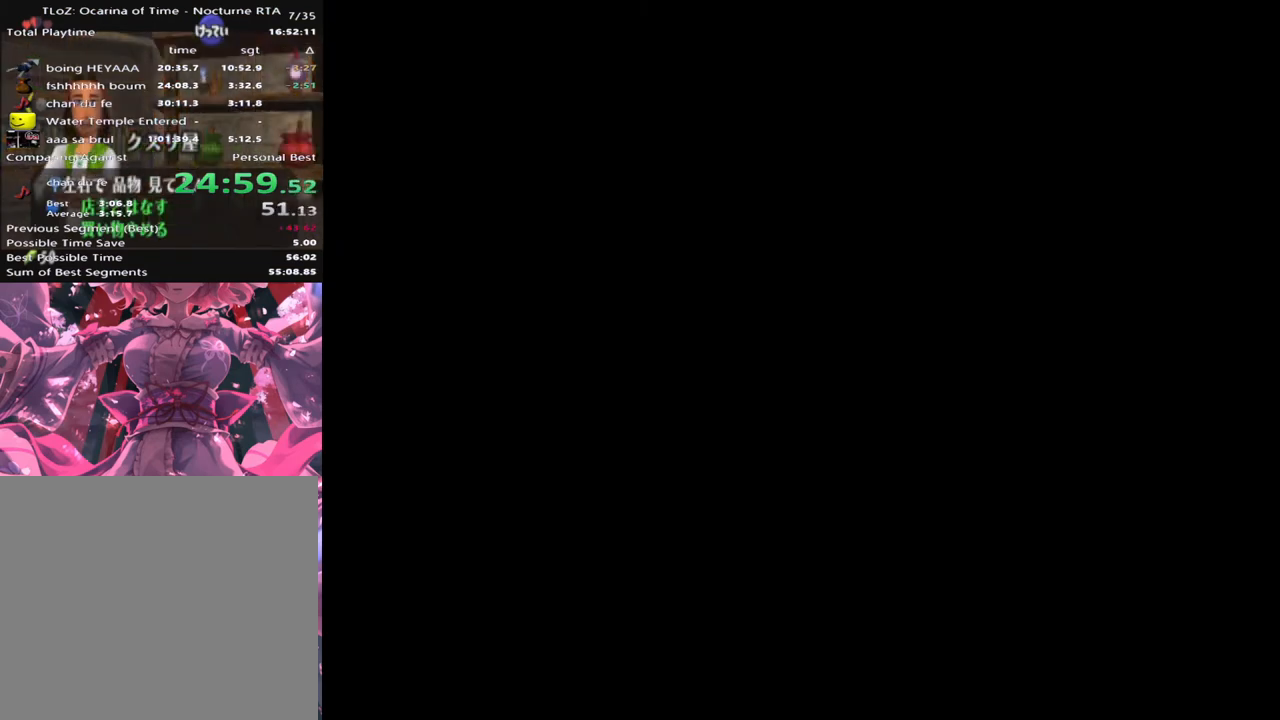
{"buttons": [], "left_stick": "up", "events": [[267, "left_stick", "up"]]}
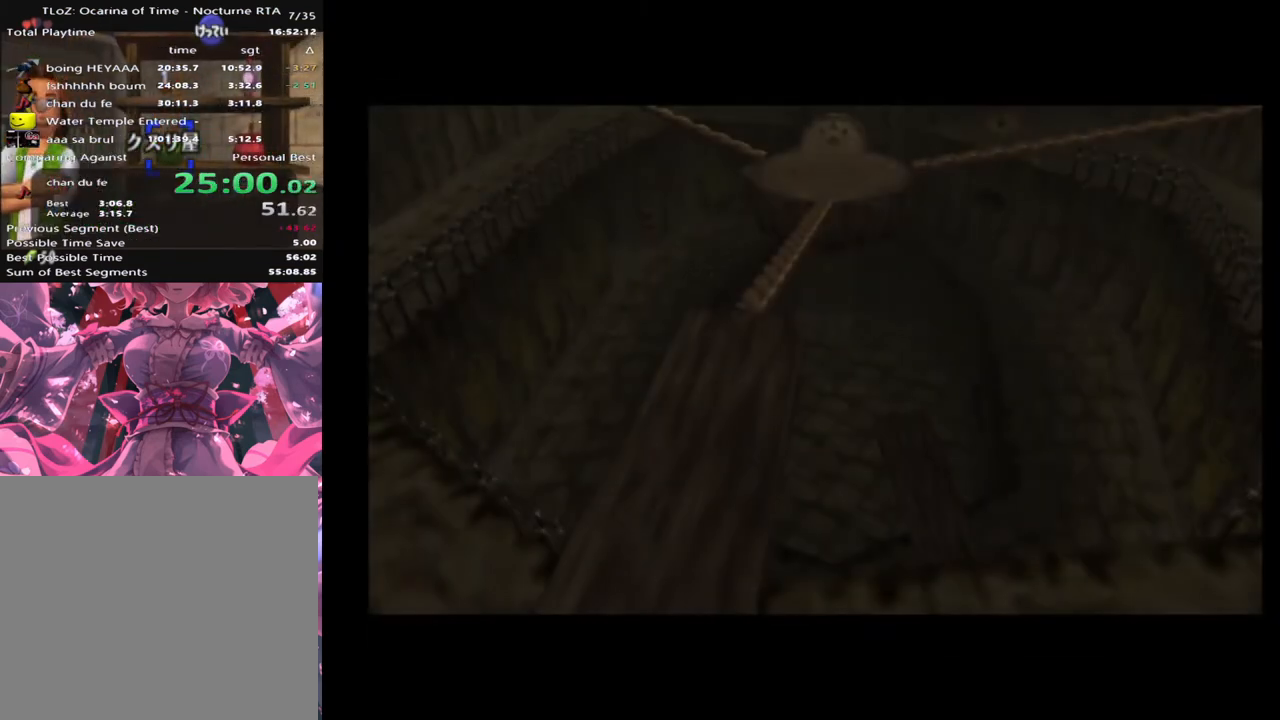
{"buttons": [], "left_stick": "up", "events": []}
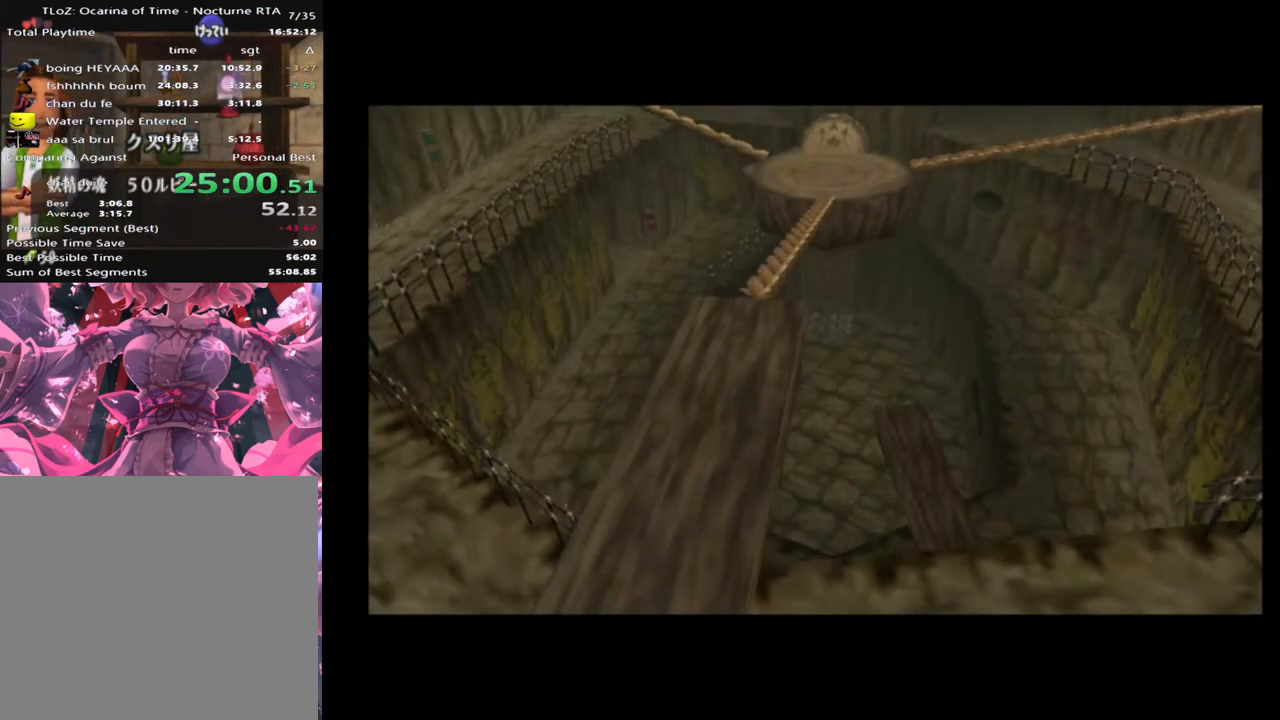
{"buttons": [], "left_stick": "up", "events": [[67, "left_stick", "center"], [467, "left_stick", "up"]]}
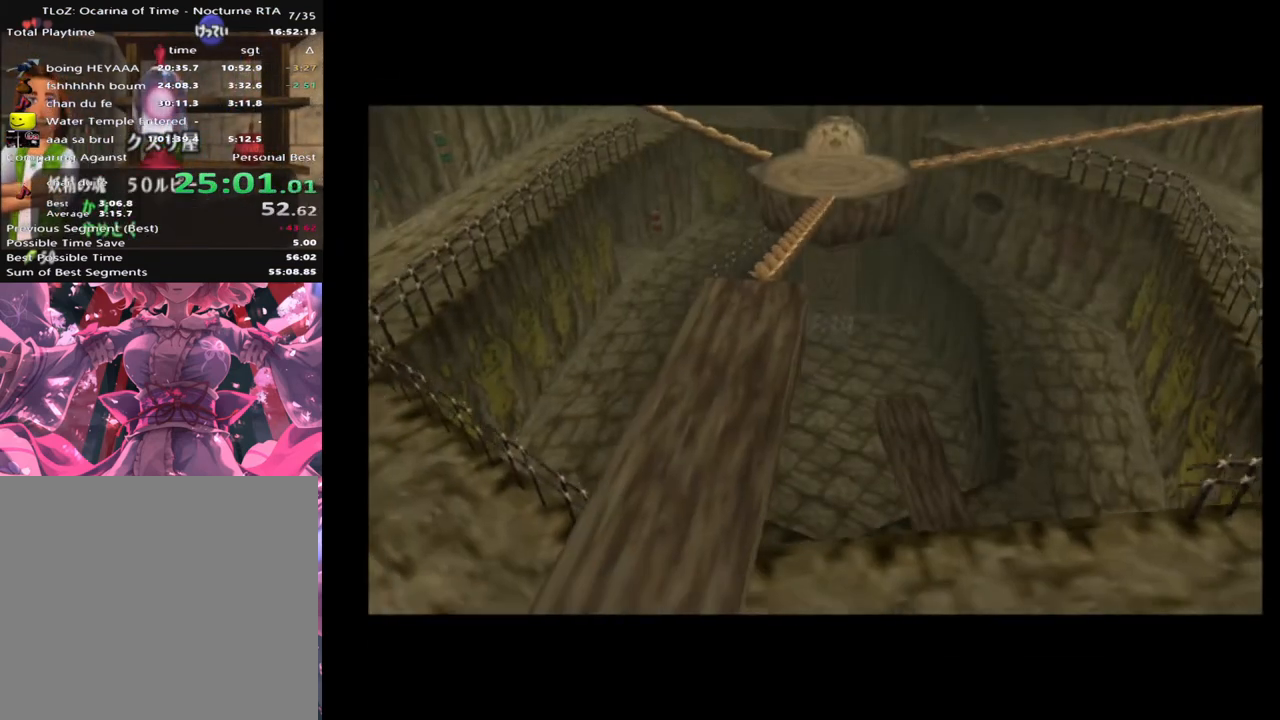
{"buttons": [], "left_stick": "up", "events": []}
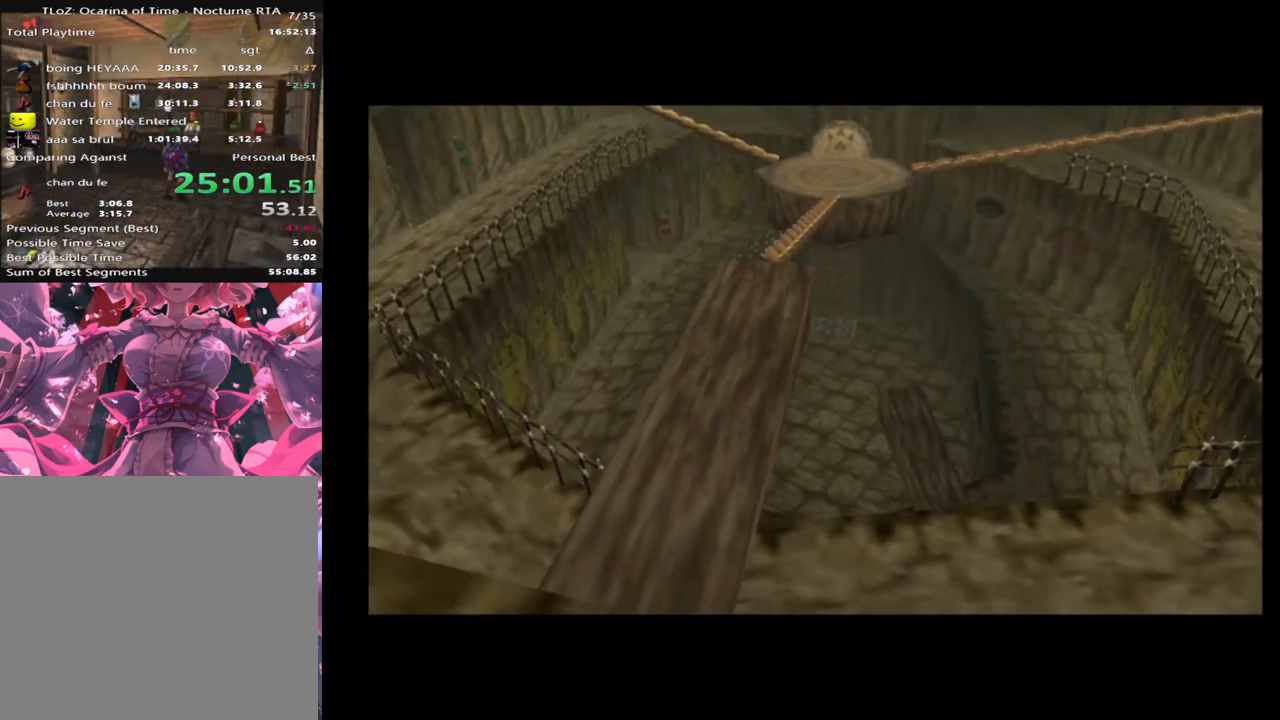
{"buttons": [], "left_stick": "up", "events": []}
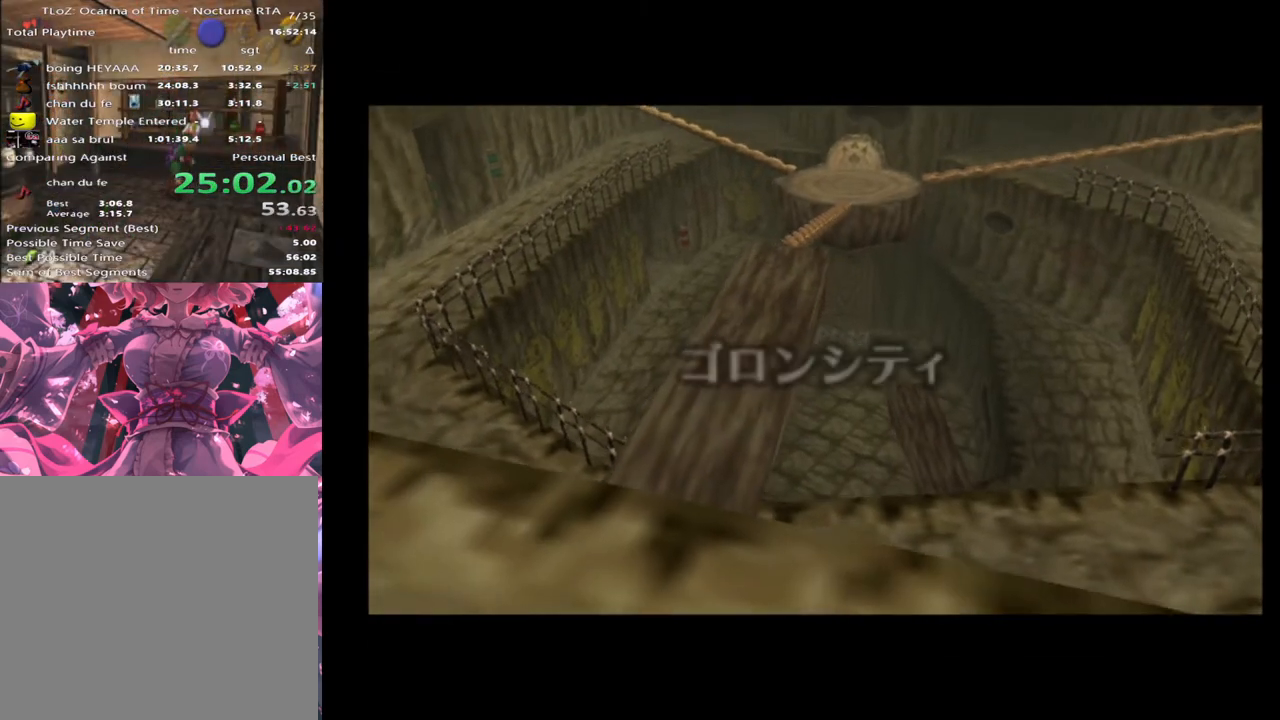
{"buttons": [], "left_stick": "up", "events": []}
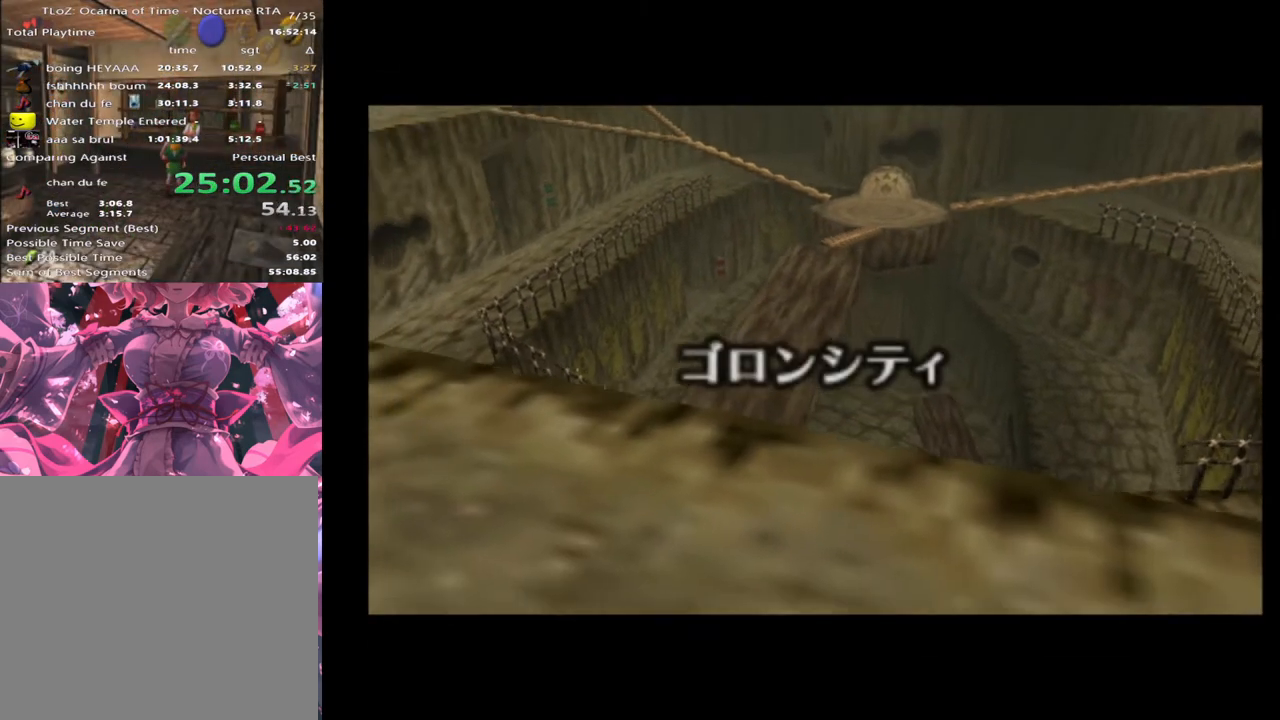
{"buttons": [], "left_stick": "up", "events": []}
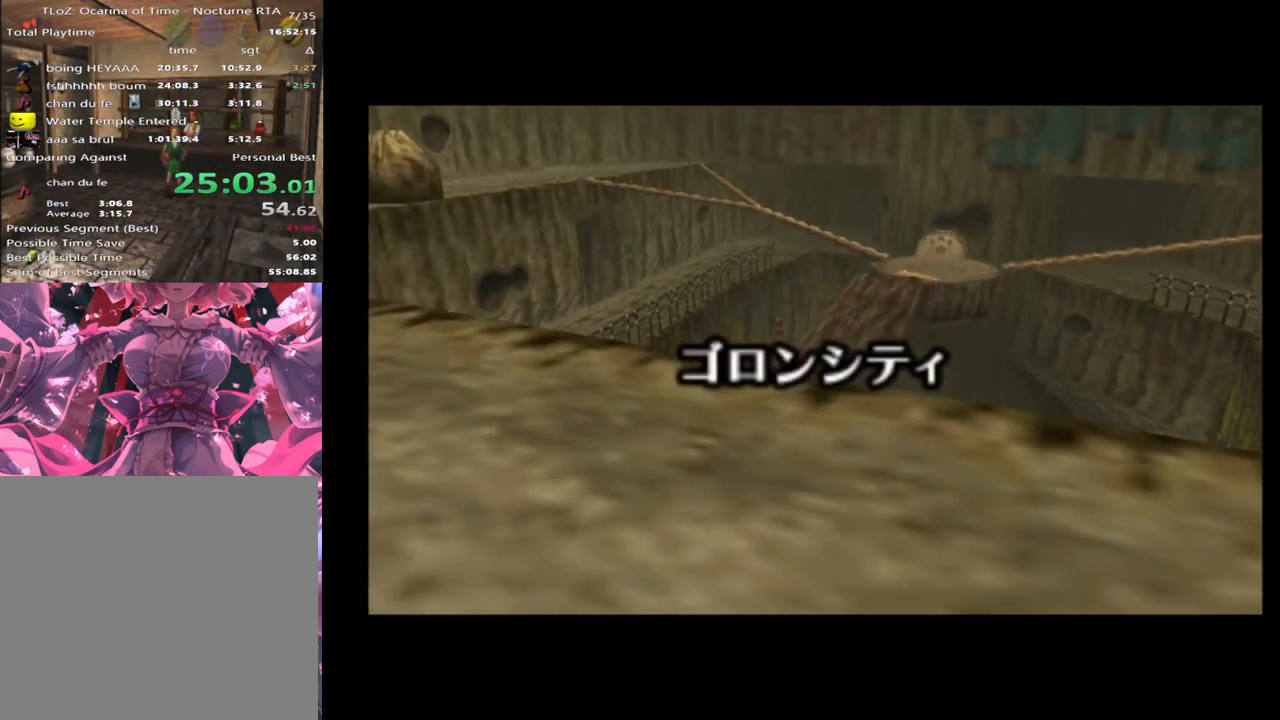
{"buttons": [], "left_stick": "up", "events": []}
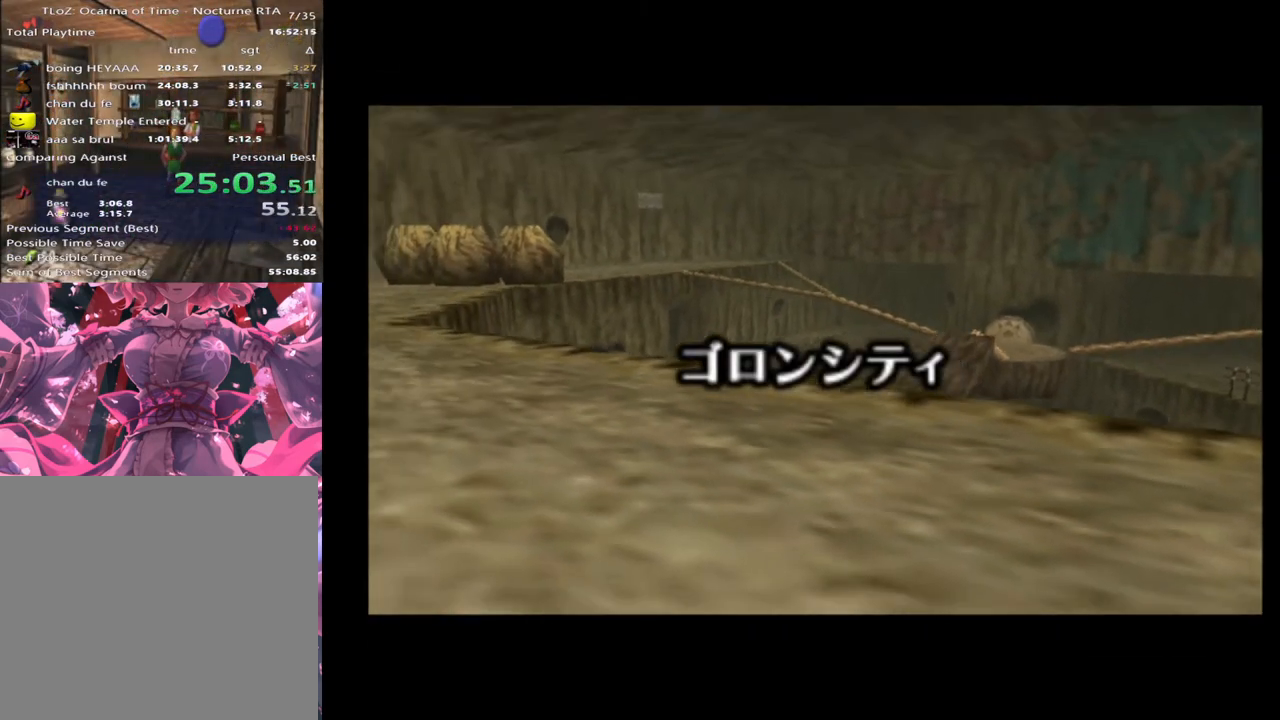
{"buttons": [], "left_stick": "up", "events": []}
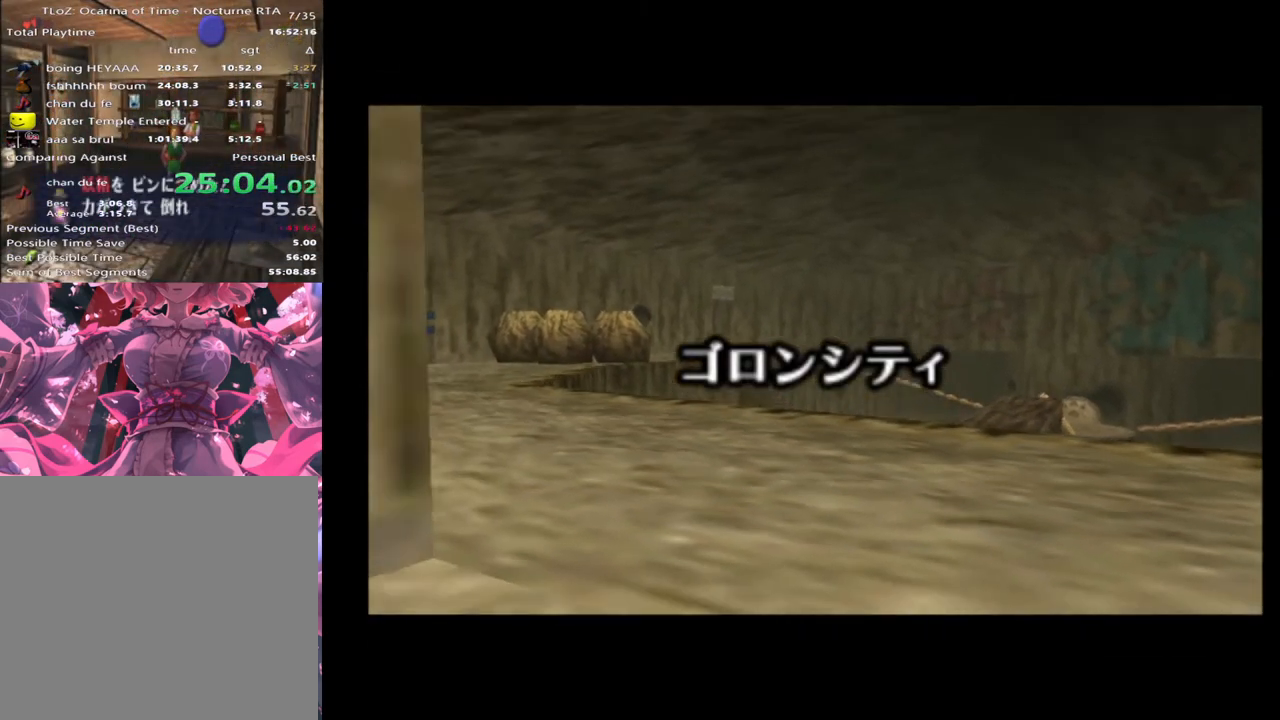
{"buttons": [], "left_stick": "up", "events": []}
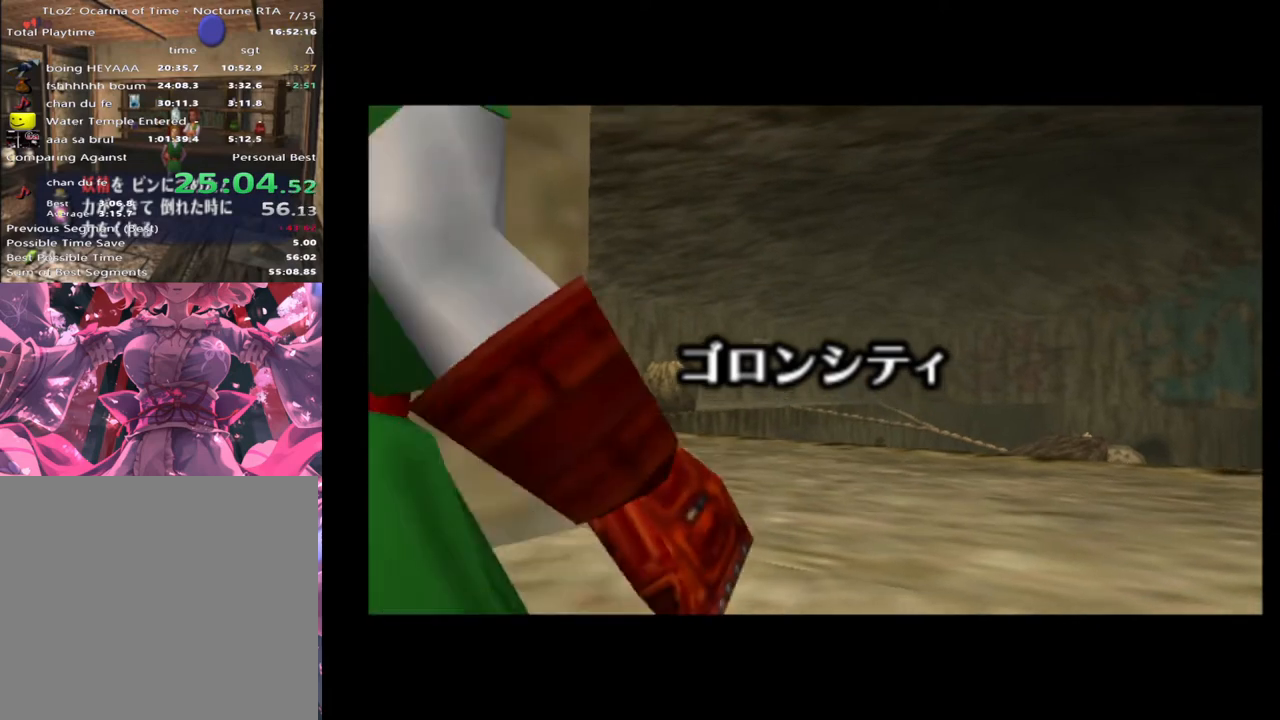
{"buttons": [], "left_stick": "up", "events": []}
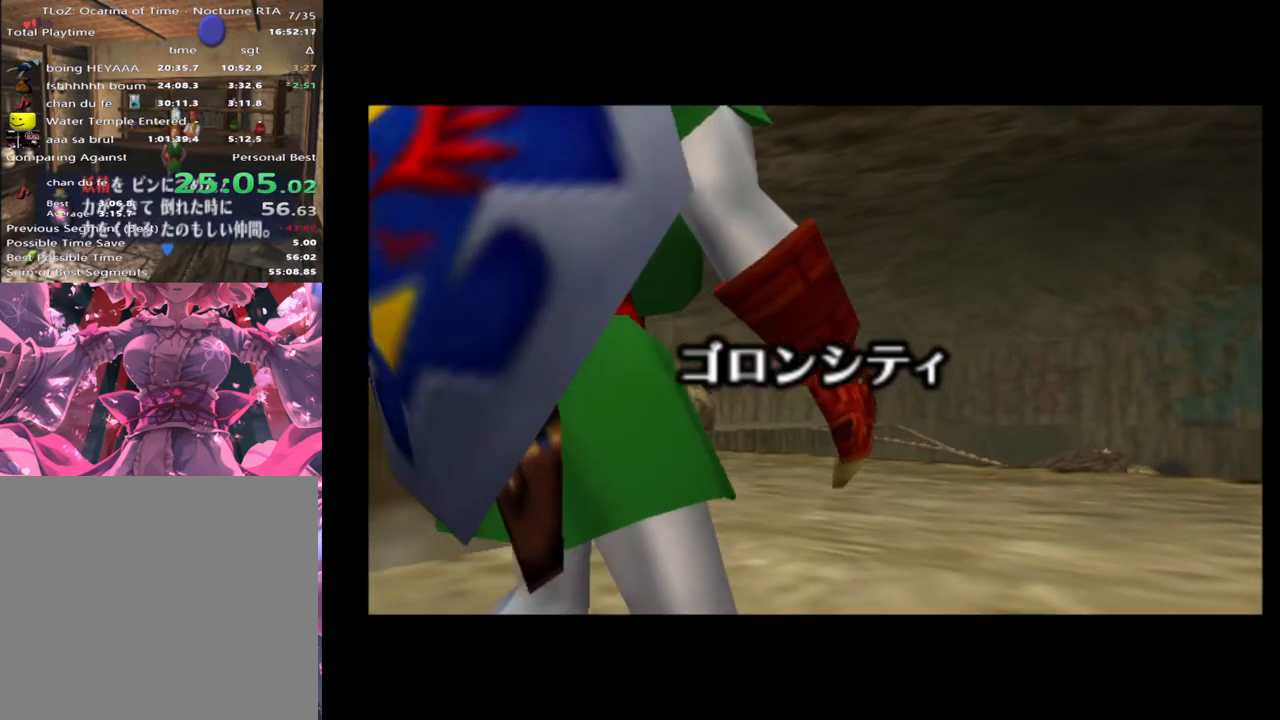
{"buttons": [], "left_stick": "up", "events": []}
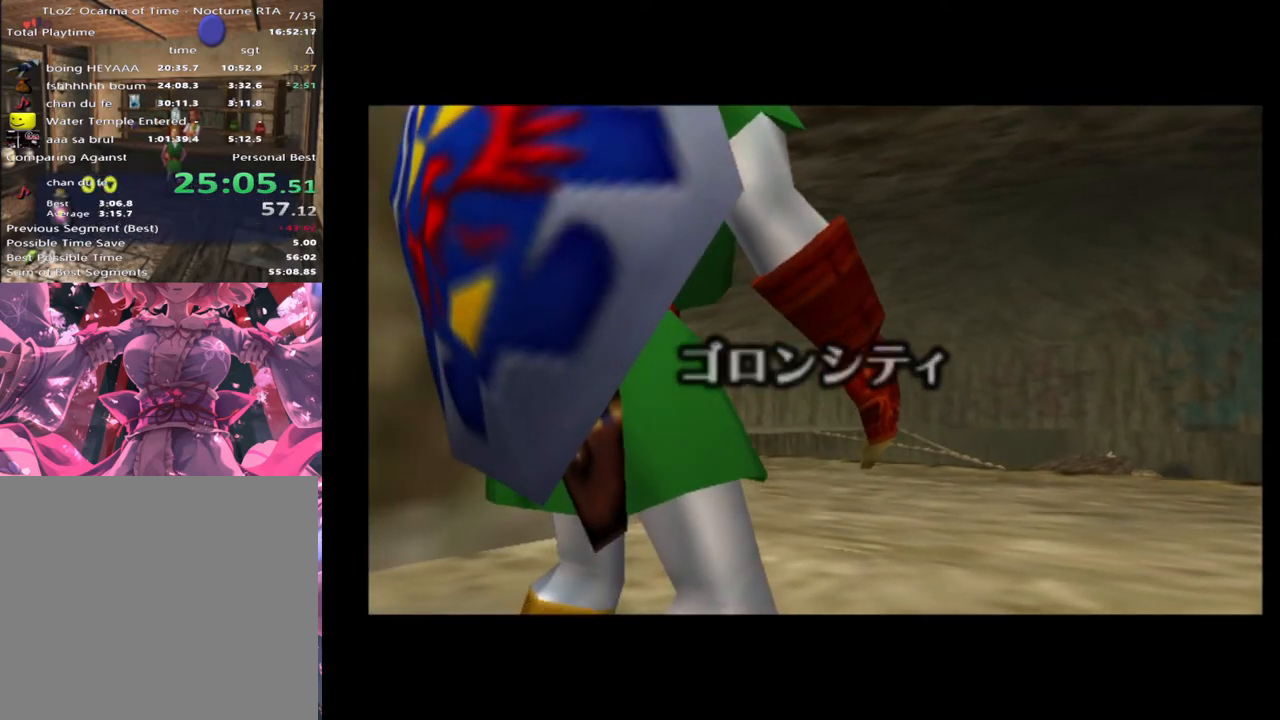
{"buttons": [], "left_stick": "up", "events": [[333, "A", "down"], [500, "A", "up"]]}
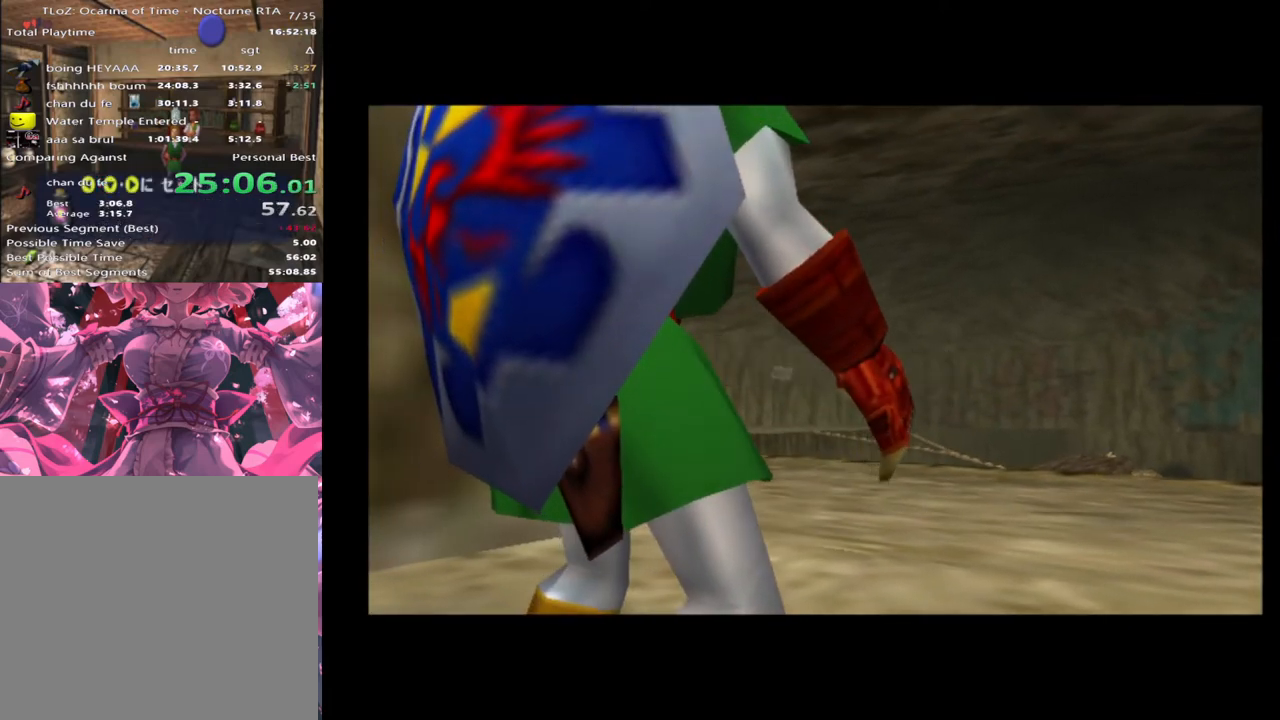
{"buttons": ["A"], "left_stick": "up", "events": [[200, "A", "down"], [333, "A", "up"], [500, "A", "down"]]}
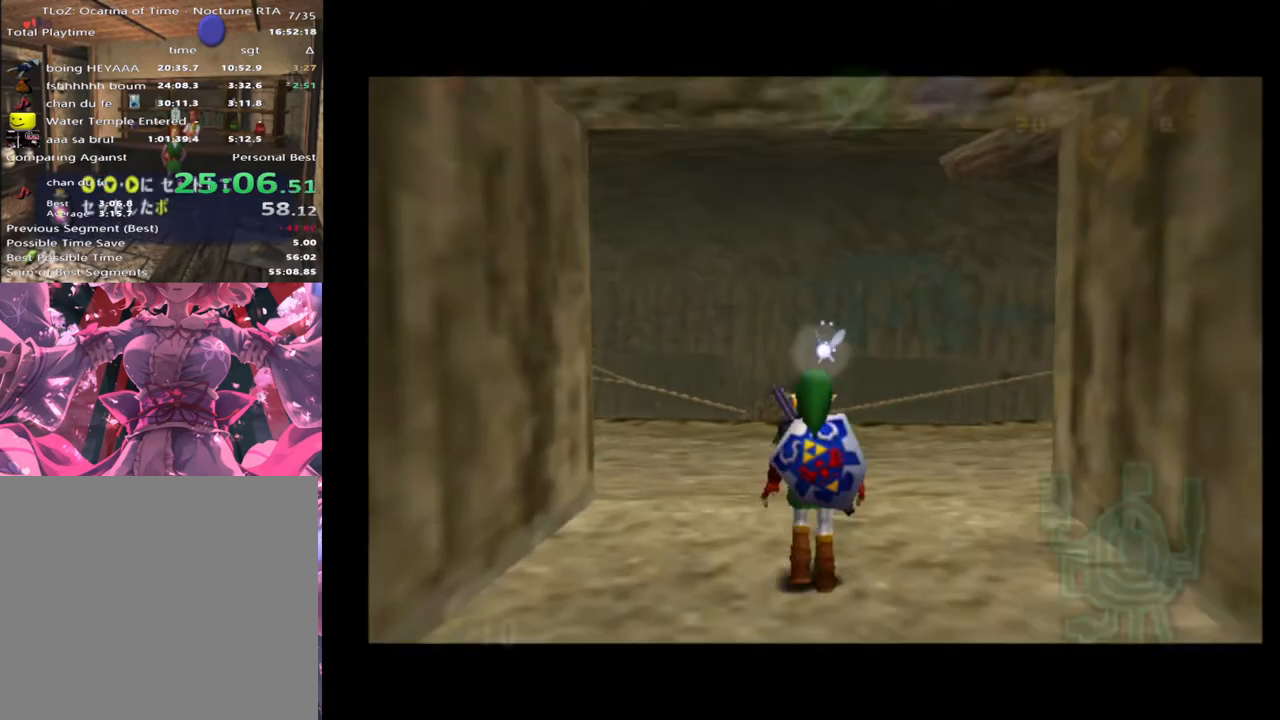
{"buttons": [], "left_stick": "up", "events": [[133, "A", "up"]]}
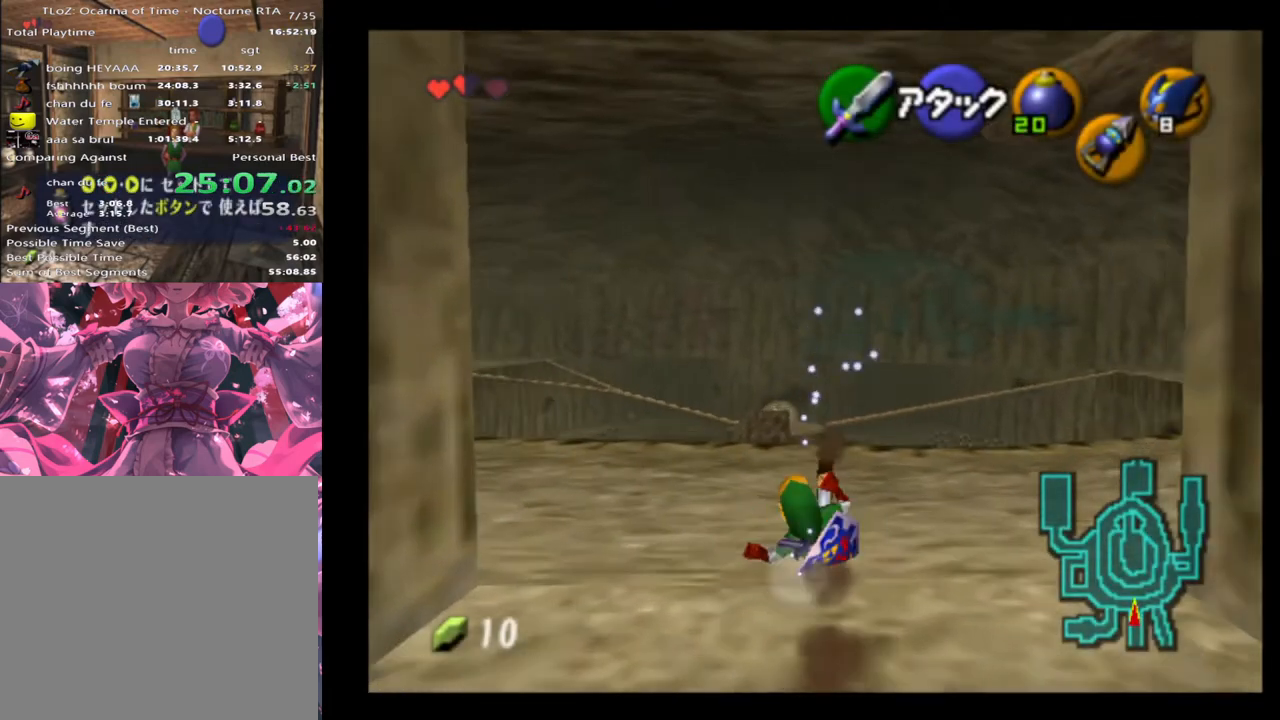
{"buttons": [], "left_stick": "up", "events": [[200, "A", "down"], [333, "A", "up"]]}
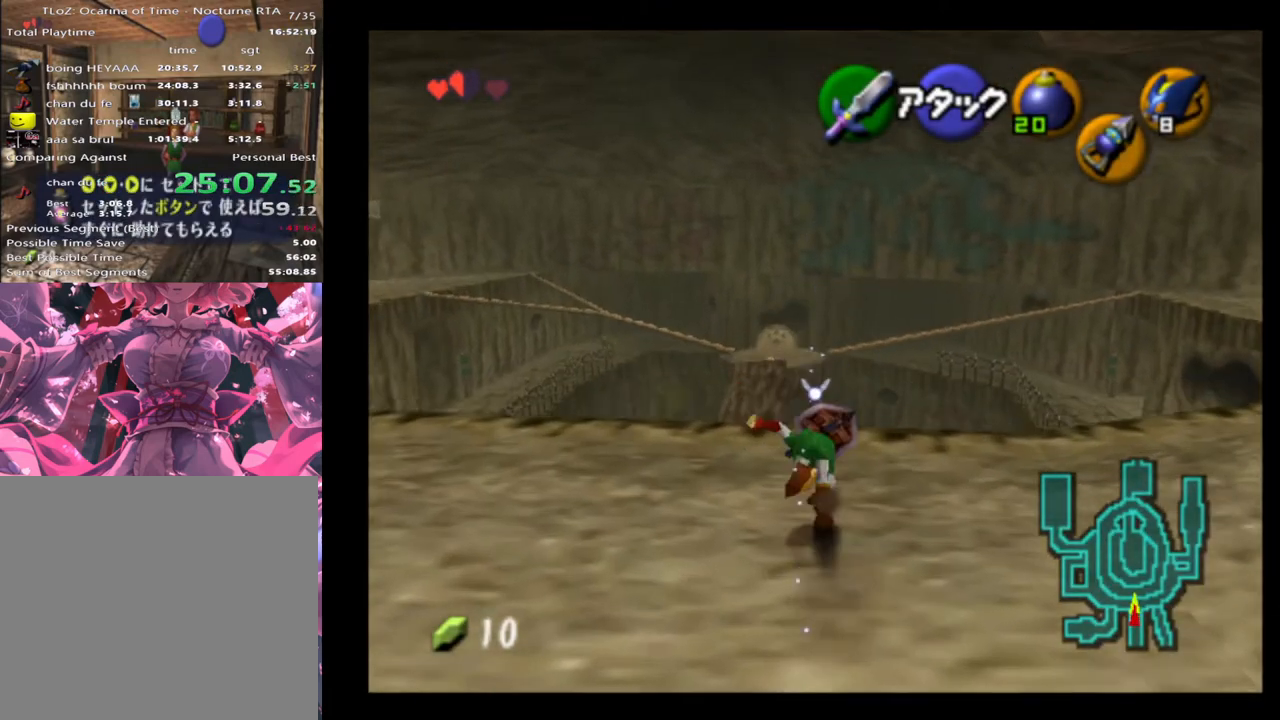
{"buttons": [], "left_stick": "down", "events": [[433, "left_stick", "down"]]}
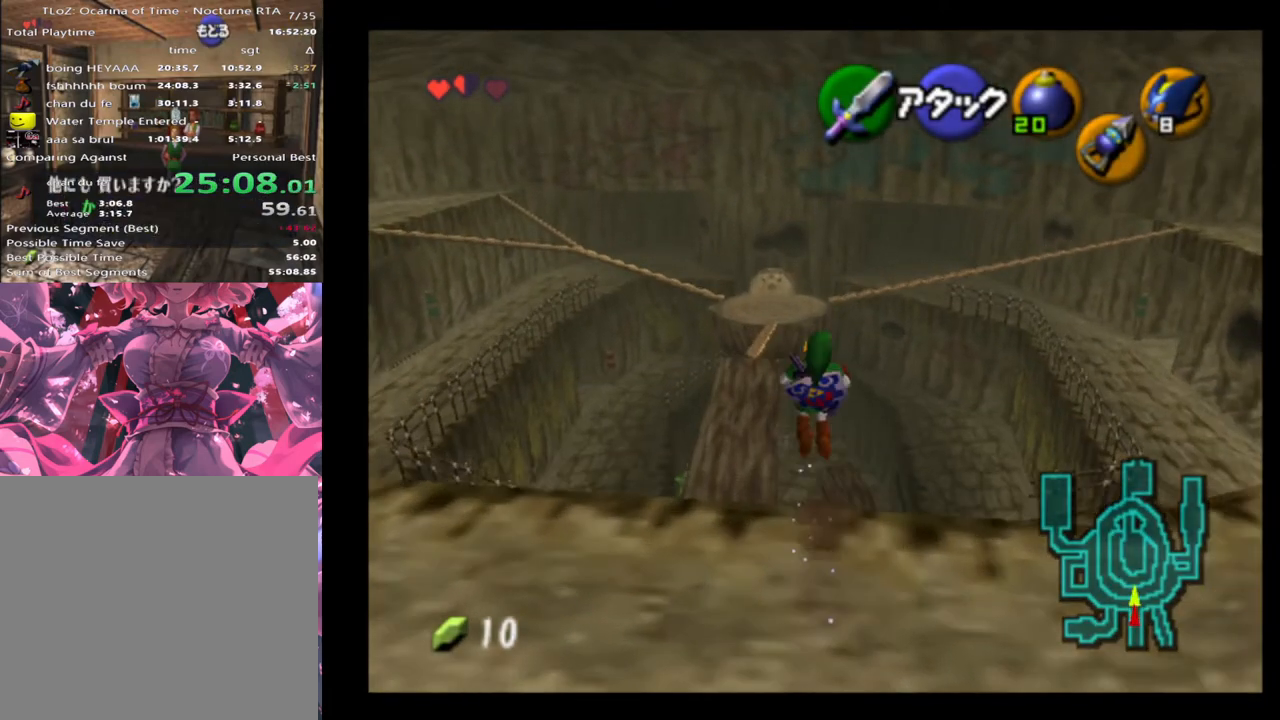
{"buttons": [], "left_stick": "center", "events": [[467, "left_stick", "center"]]}
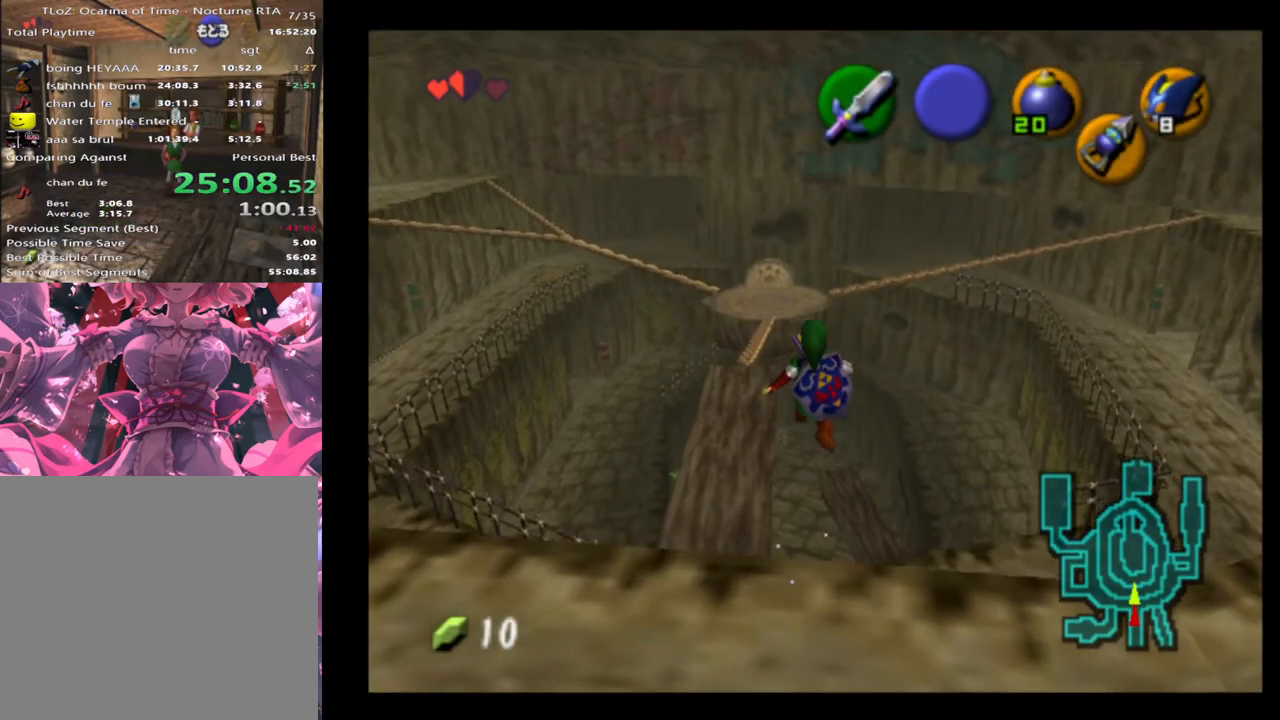
{"buttons": [], "left_stick": "center", "events": []}
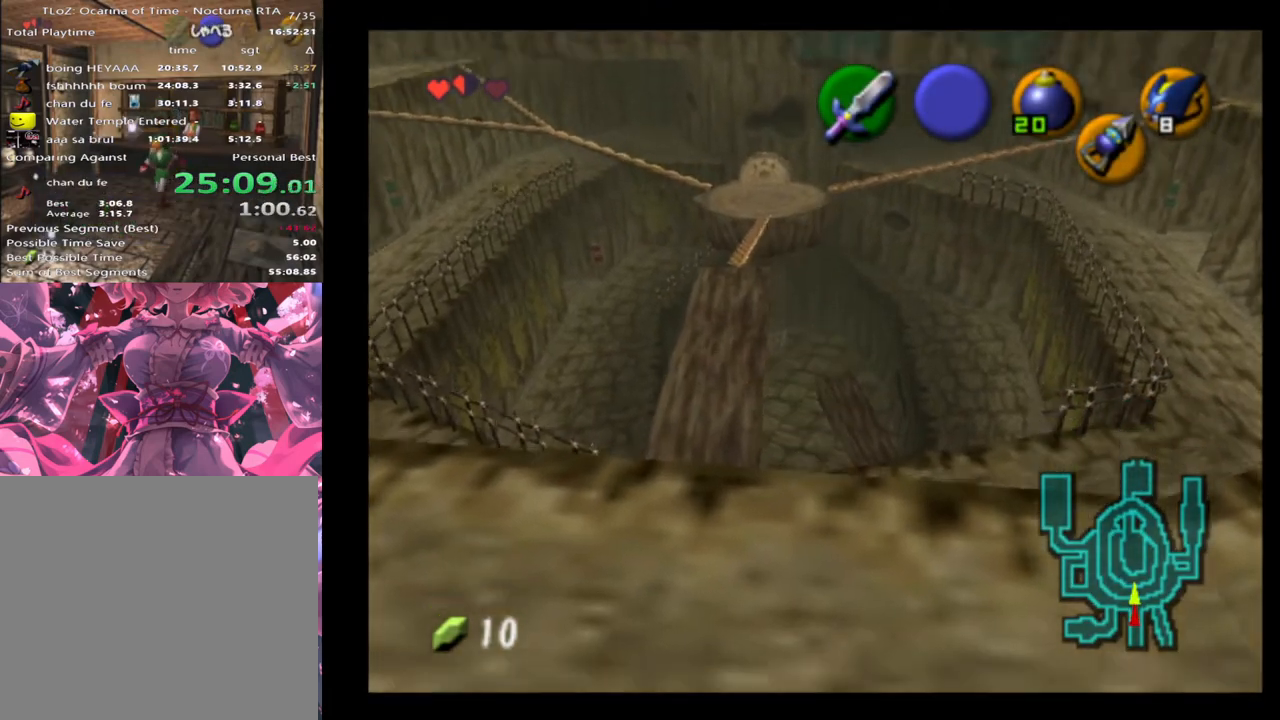
{"buttons": ["L2"], "left_stick": "center", "events": [[133, "left_stick", "left"], [300, "L2", "down"], [300, "left_stick", "center"]]}
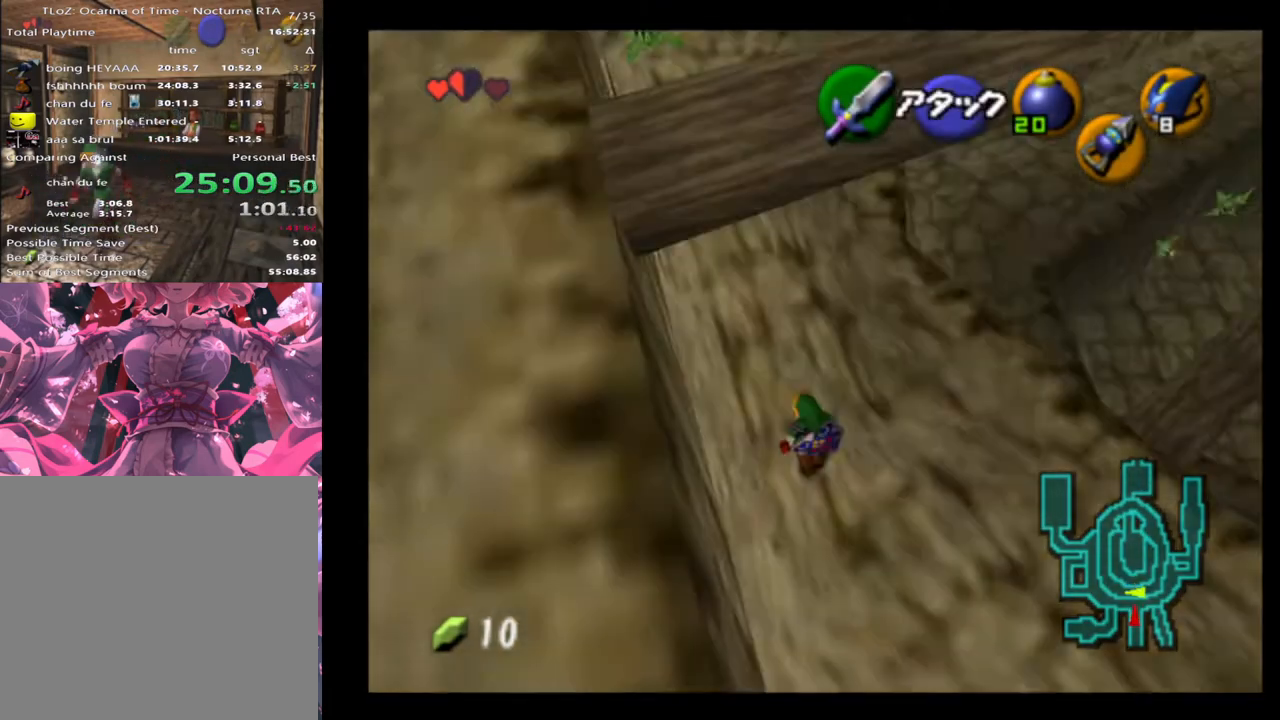
{"buttons": ["L2"], "left_stick": "center", "events": []}
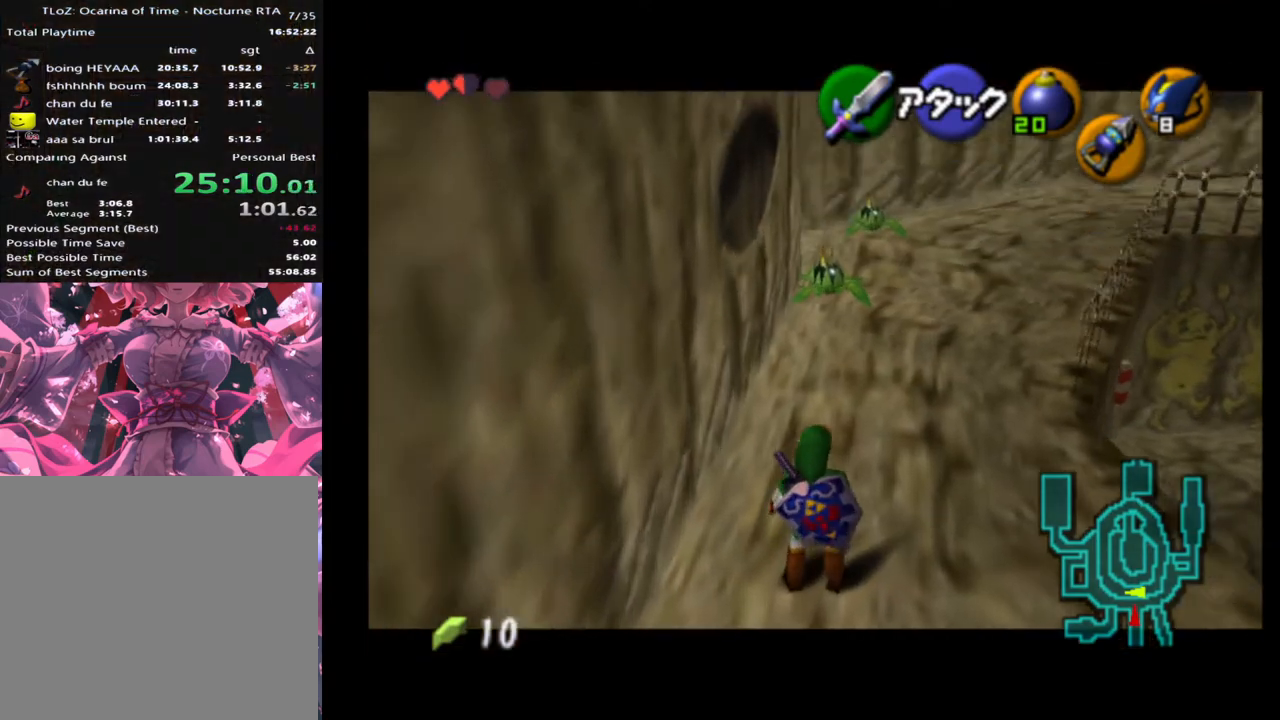
{"buttons": ["L2"], "left_stick": "up", "events": [[133, "left_stick", "up"]]}
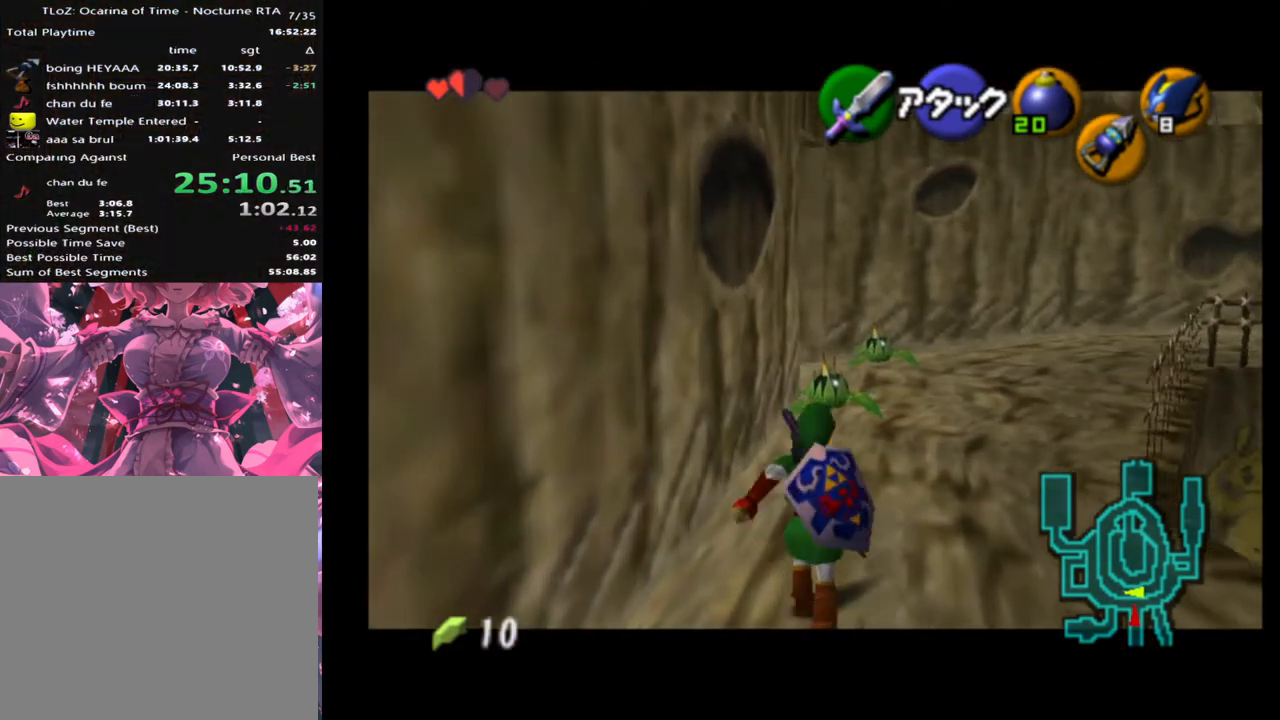
{"buttons": ["L2"], "left_stick": "center", "events": [[133, "left_stick", "center"]]}
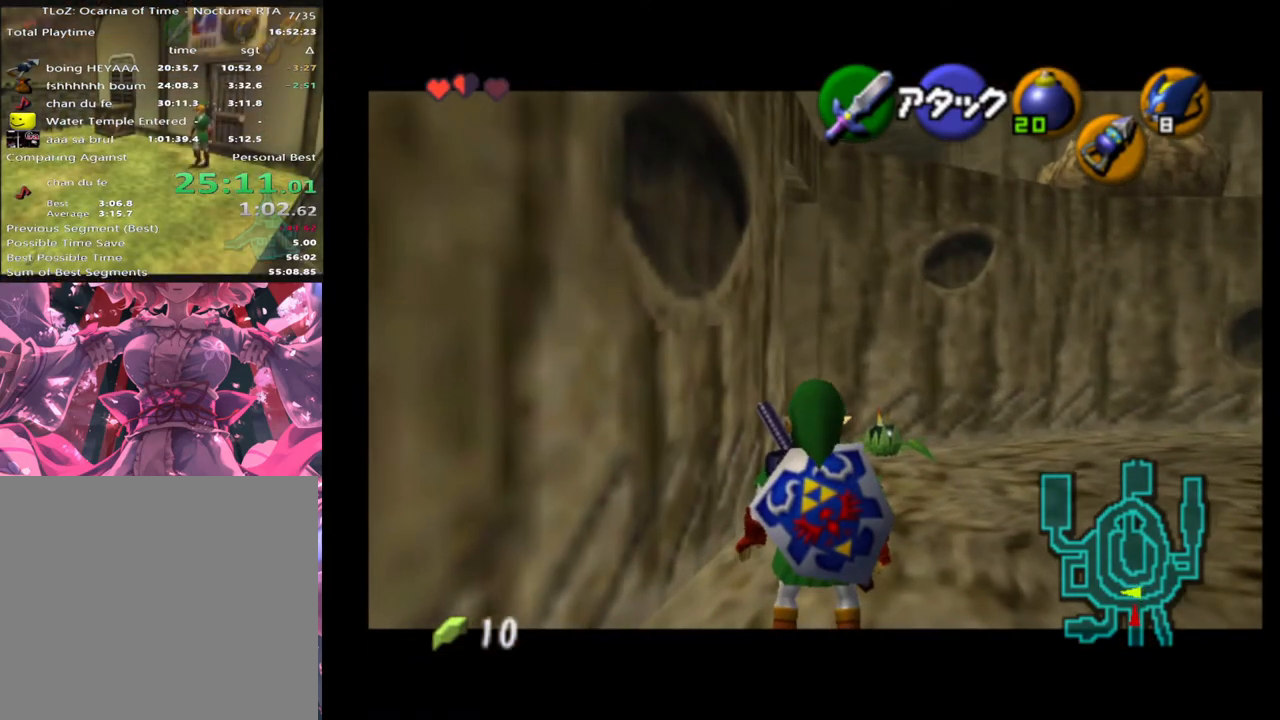
{"buttons": ["L2"], "left_stick": "center", "events": []}
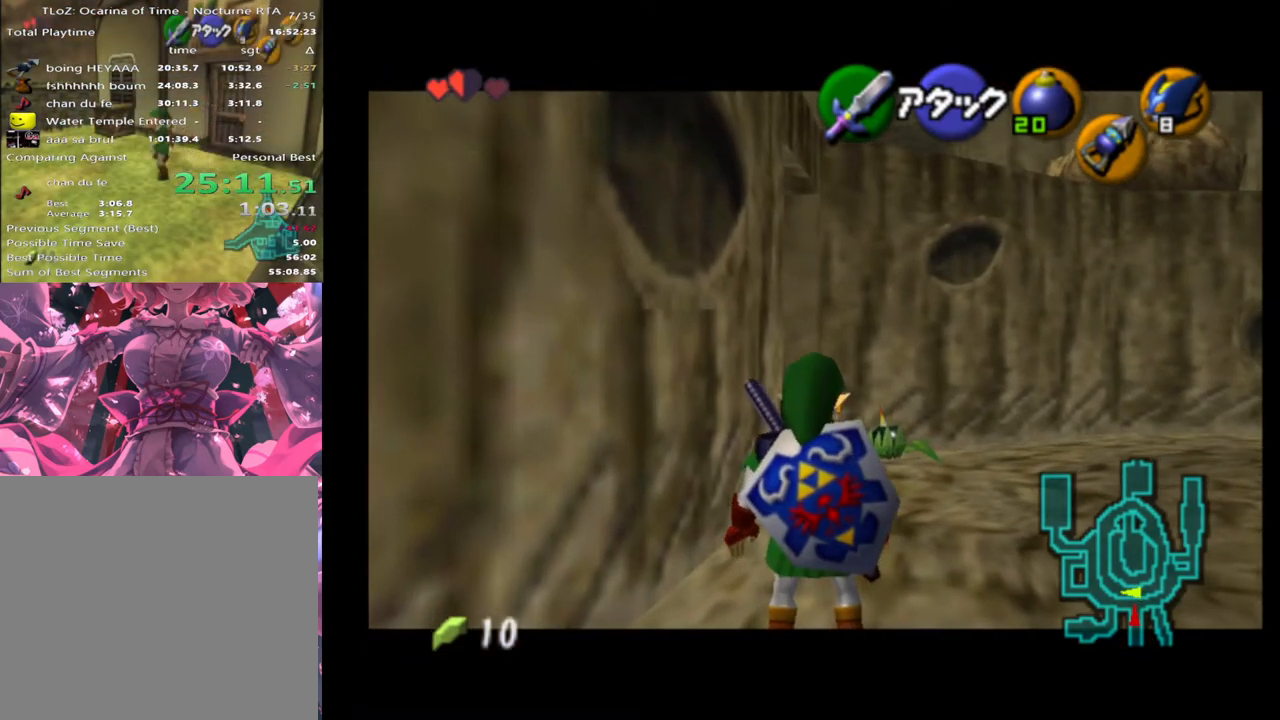
{"buttons": ["L2"], "left_stick": "center", "events": []}
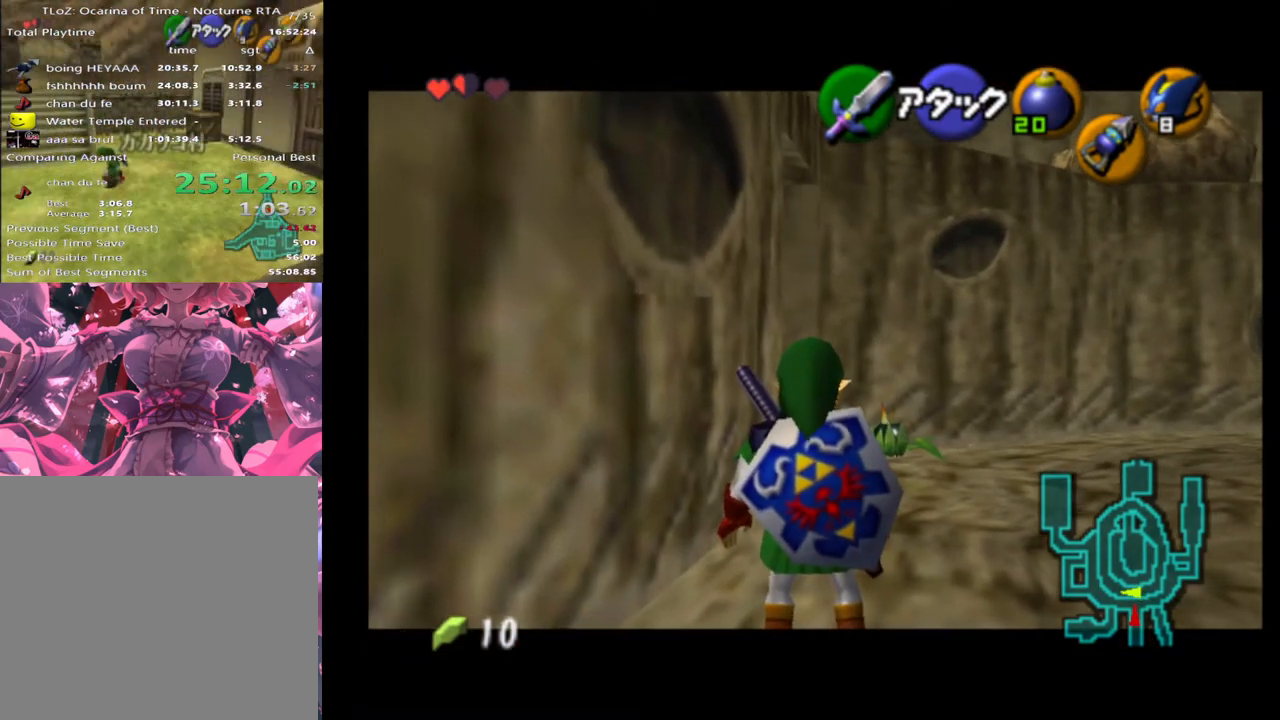
{"buttons": ["L2"], "left_stick": "center", "events": []}
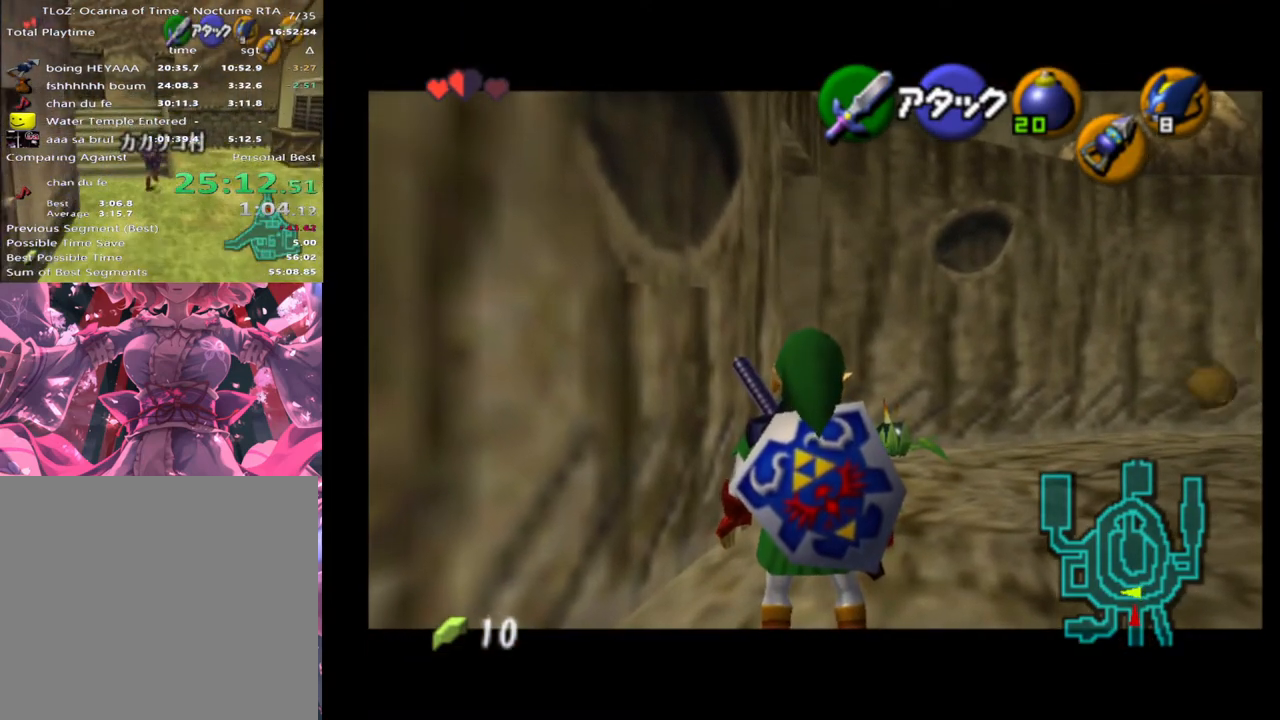
{"buttons": ["L2"], "left_stick": "center", "events": []}